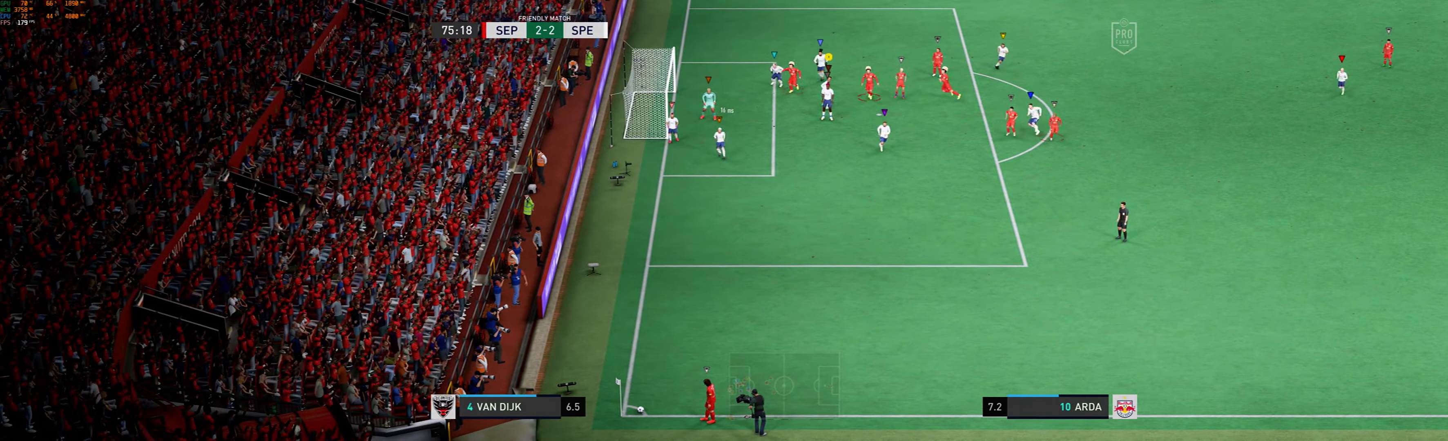
Gameplay with a controller (Xbox layout); each line is a JSON object with the inputs held at the frame after it (dt_ms = milliseconds from this image to that frame). "events" lists button and stick changes between this image and that frame as [ms after this image, input, new state], when the widget could be followed in between. Not read: L3 R3 right_stick.
{"dt_ms": 500, "buttons": ["L2"], "left_stick": "down", "events": [[500, "left_stick", "down"]]}
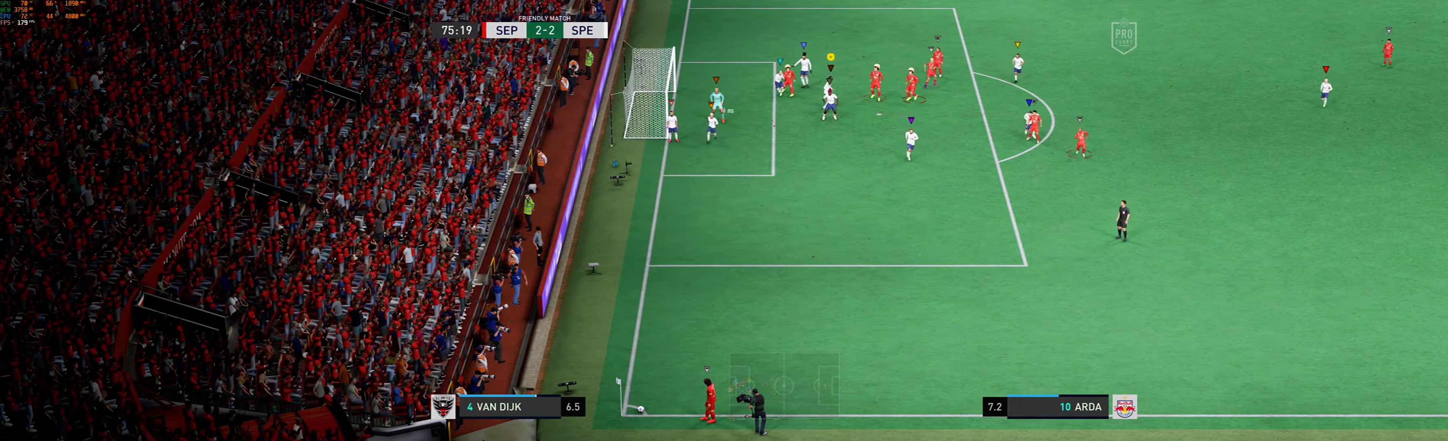
{"dt_ms": 500, "buttons": ["L2"], "left_stick": "down", "events": []}
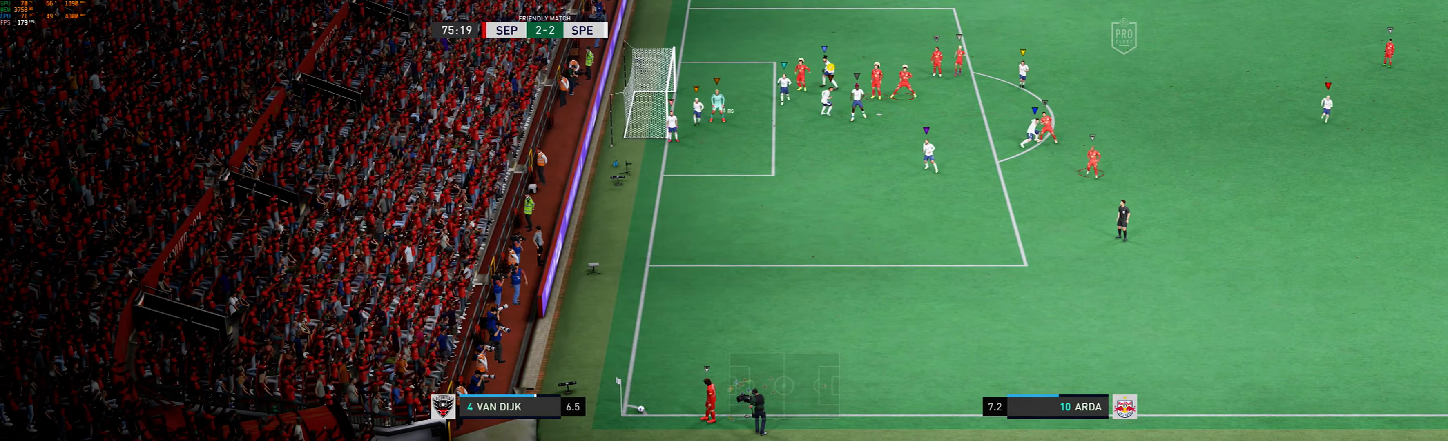
{"dt_ms": 500, "buttons": ["L2"], "left_stick": "center", "events": [[200, "left_stick", "right"], [366, "left_stick", "center"]]}
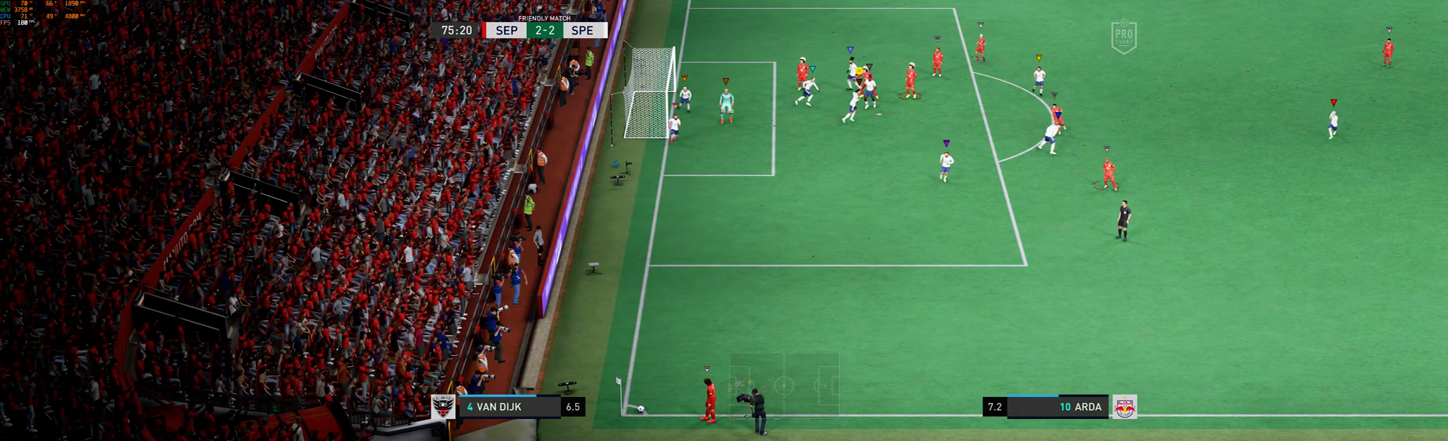
{"dt_ms": 500, "buttons": ["L2"], "left_stick": "center", "events": [[233, "left_stick", "up-left"], [466, "left_stick", "center"]]}
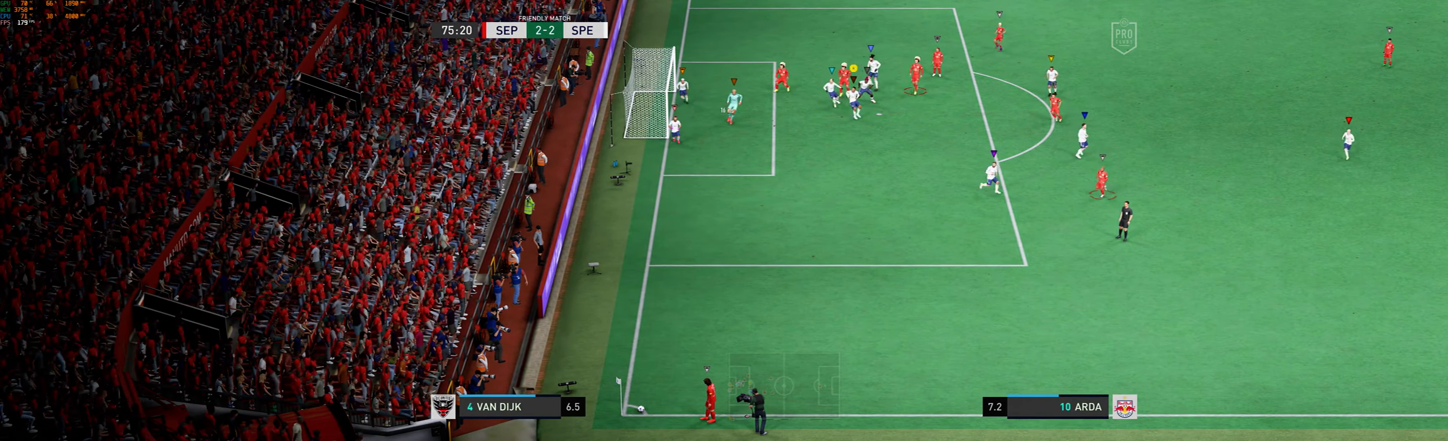
{"dt_ms": 500, "buttons": ["L2"], "left_stick": "center", "events": [[200, "left_stick", "up-left"], [366, "left_stick", "left"], [500, "left_stick", "center"]]}
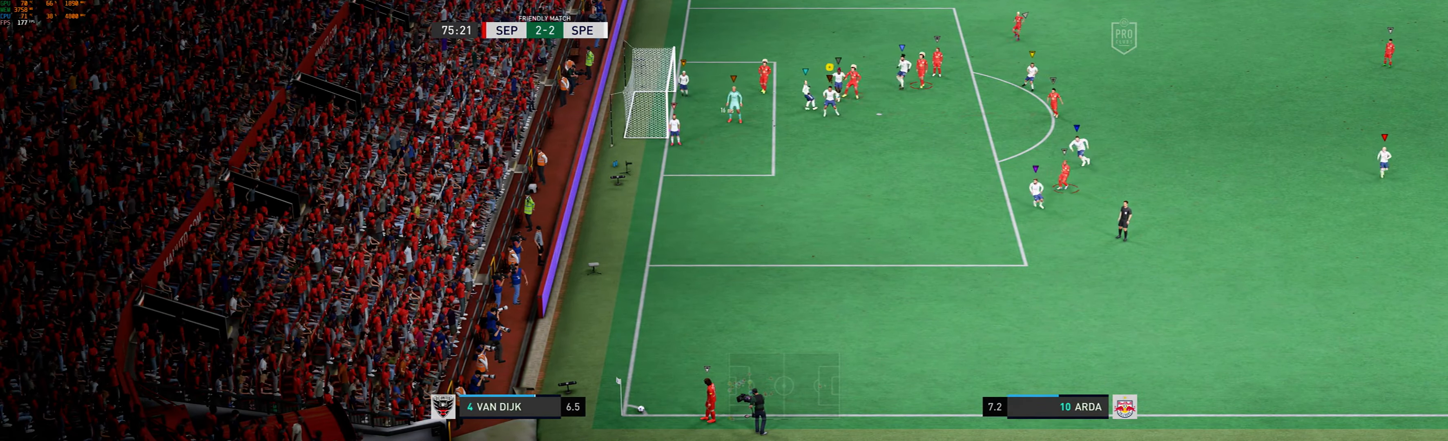
{"dt_ms": 500, "buttons": ["L2"], "left_stick": "center", "events": [[133, "left_stick", "right"], [400, "left_stick", "center"]]}
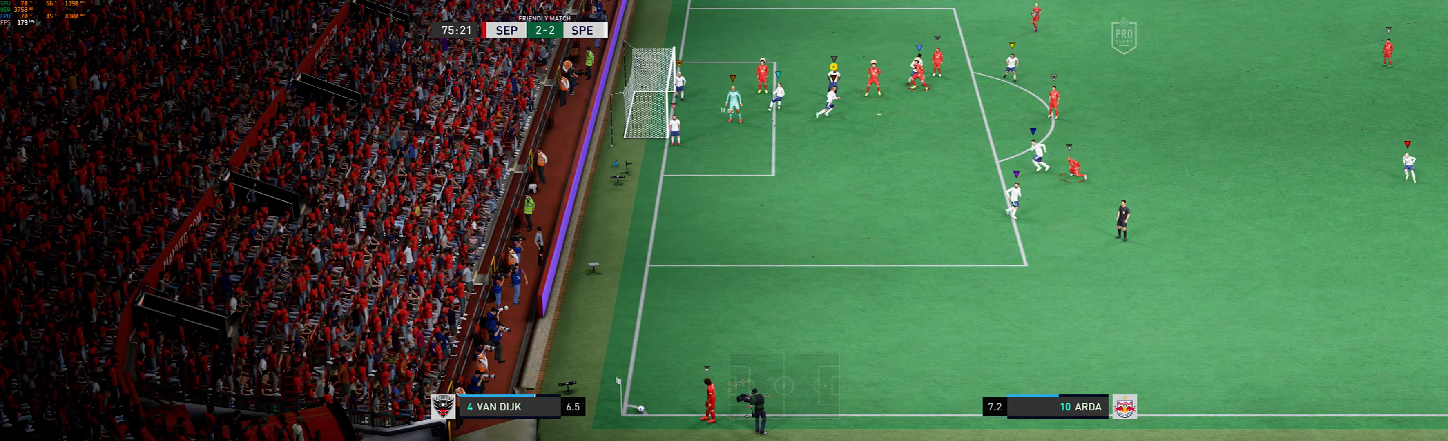
{"dt_ms": 500, "buttons": ["L2"], "left_stick": "right", "events": [[267, "left_stick", "right"]]}
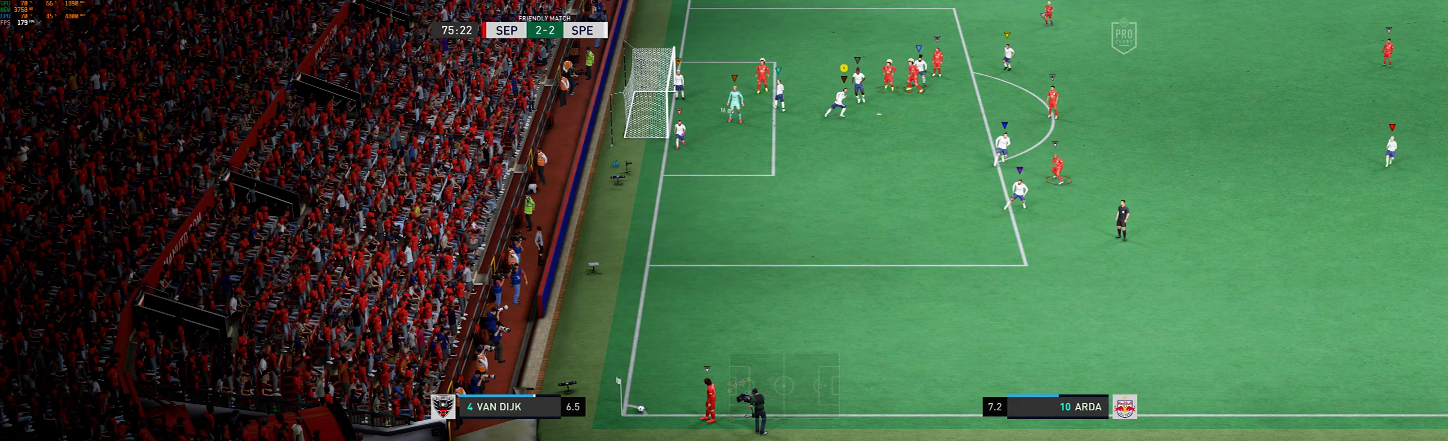
{"dt_ms": 500, "buttons": ["L2"], "left_stick": "right", "events": []}
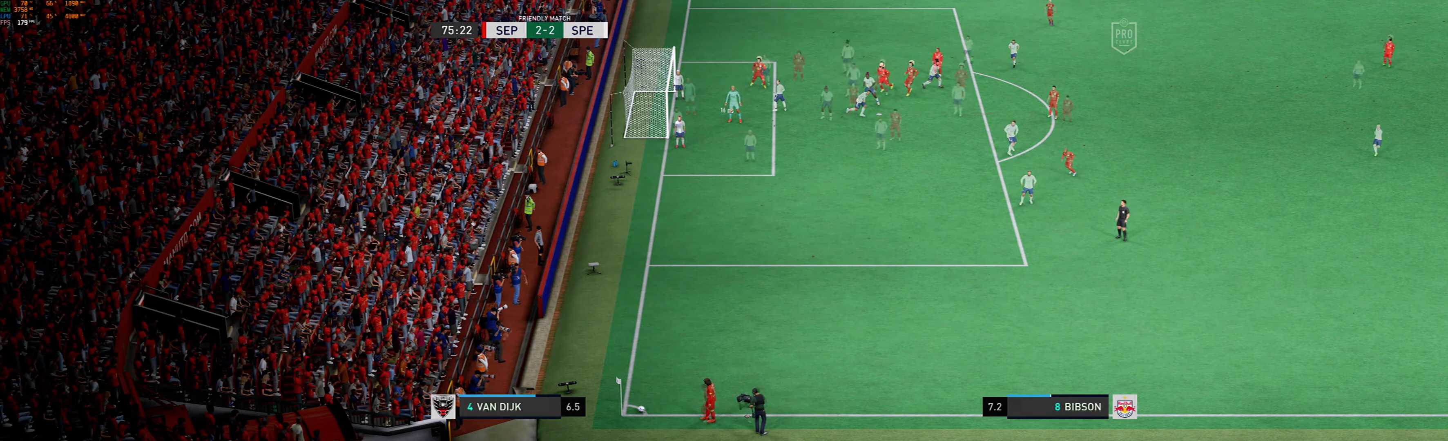
{"dt_ms": 500, "buttons": ["L2"], "left_stick": "center", "events": [[200, "left_stick", "center"]]}
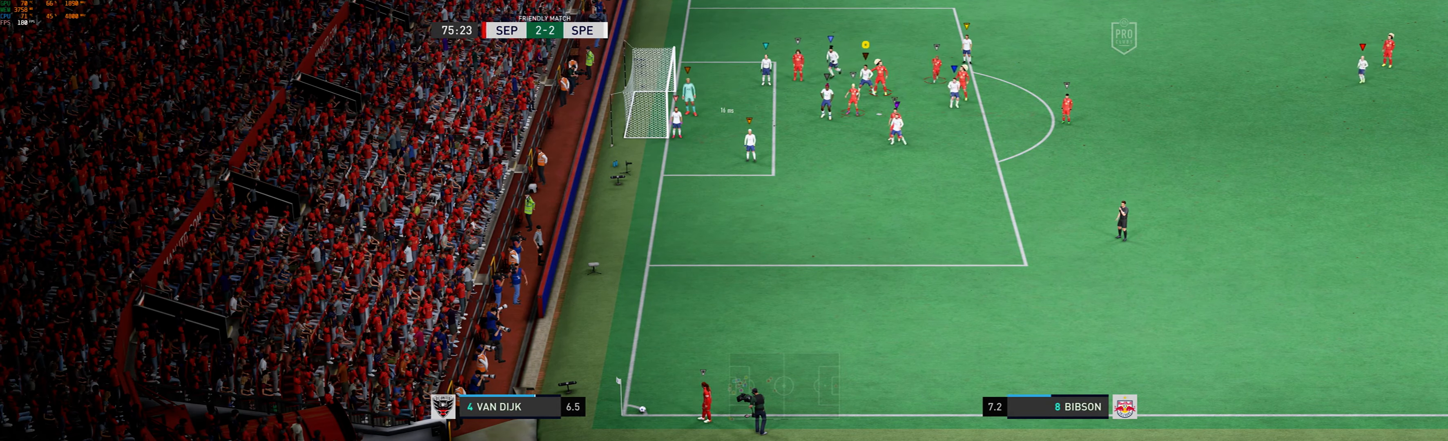
{"dt_ms": 500, "buttons": ["L2"], "left_stick": "down", "events": [[34, "left_stick", "down-left"], [400, "left_stick", "down"]]}
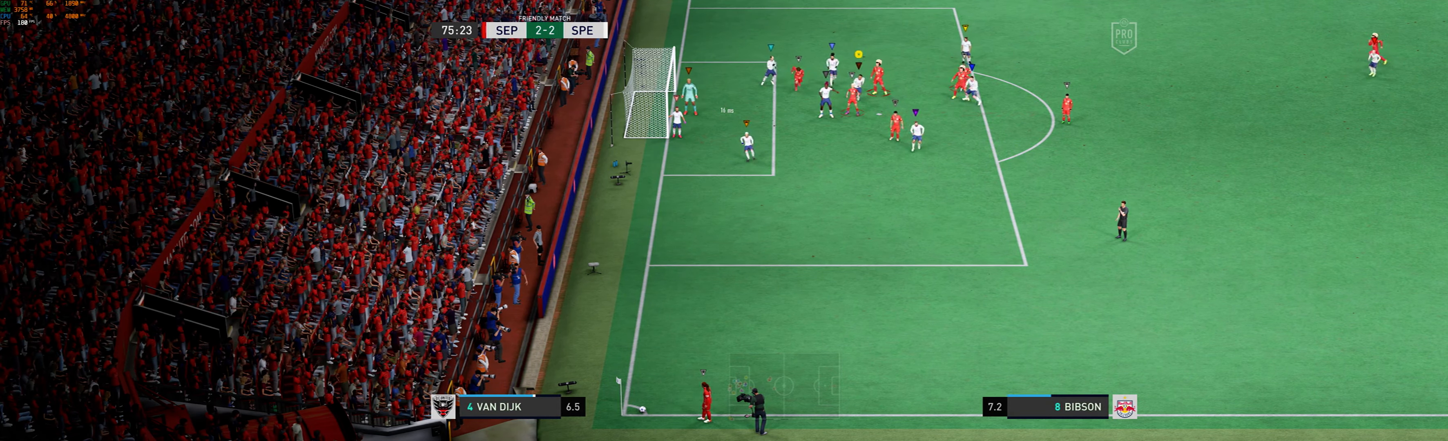
{"dt_ms": 500, "buttons": ["L2"], "left_stick": "left", "events": [[100, "left_stick", "right"], [300, "left_stick", "center"], [500, "left_stick", "left"]]}
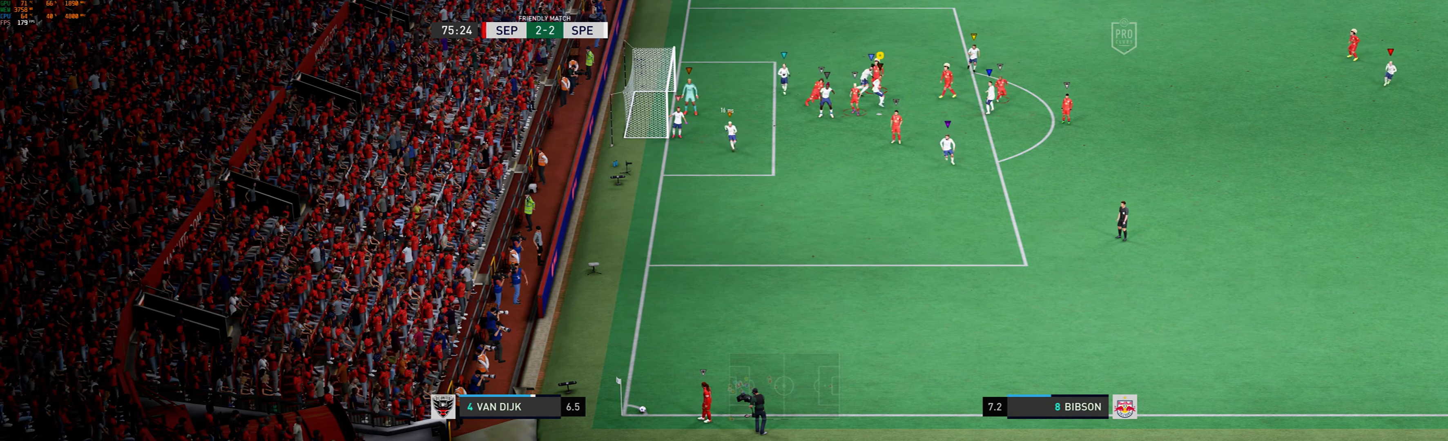
{"dt_ms": 500, "buttons": ["L2"], "left_stick": "center", "events": [[134, "left_stick", "center"]]}
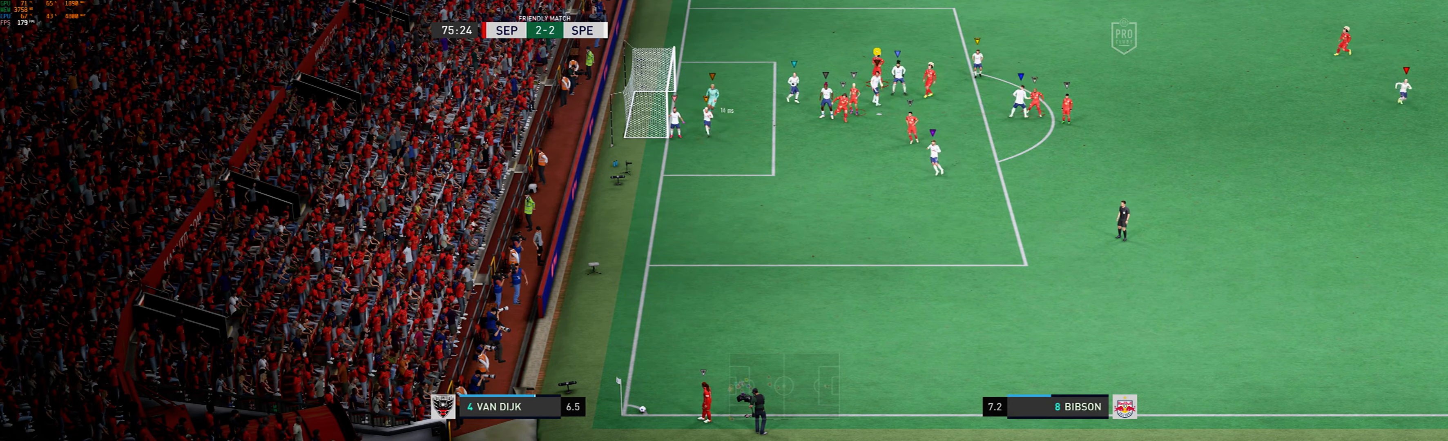
{"dt_ms": 500, "buttons": ["L2"], "left_stick": "down", "events": [[334, "left_stick", "down"]]}
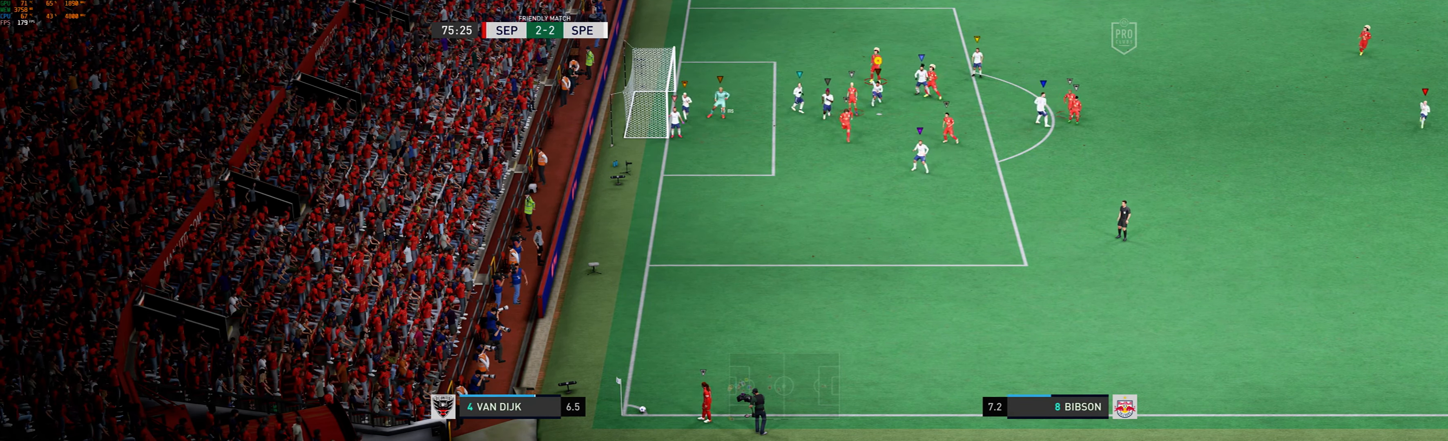
{"dt_ms": 500, "buttons": ["L2"], "left_stick": "down", "events": []}
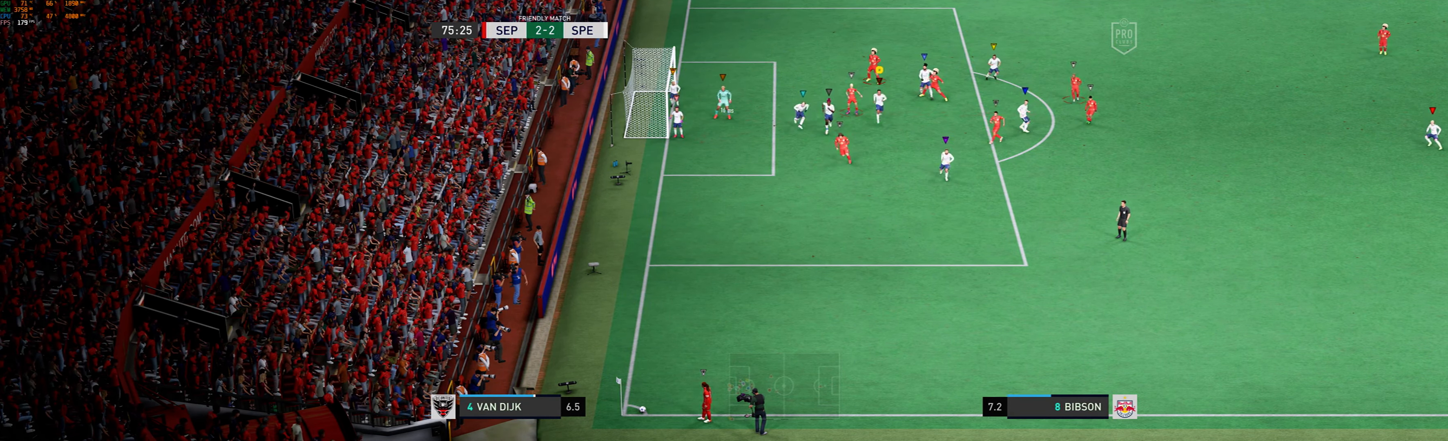
{"dt_ms": 500, "buttons": [], "left_stick": "down", "events": [[34, "L2", "up"]]}
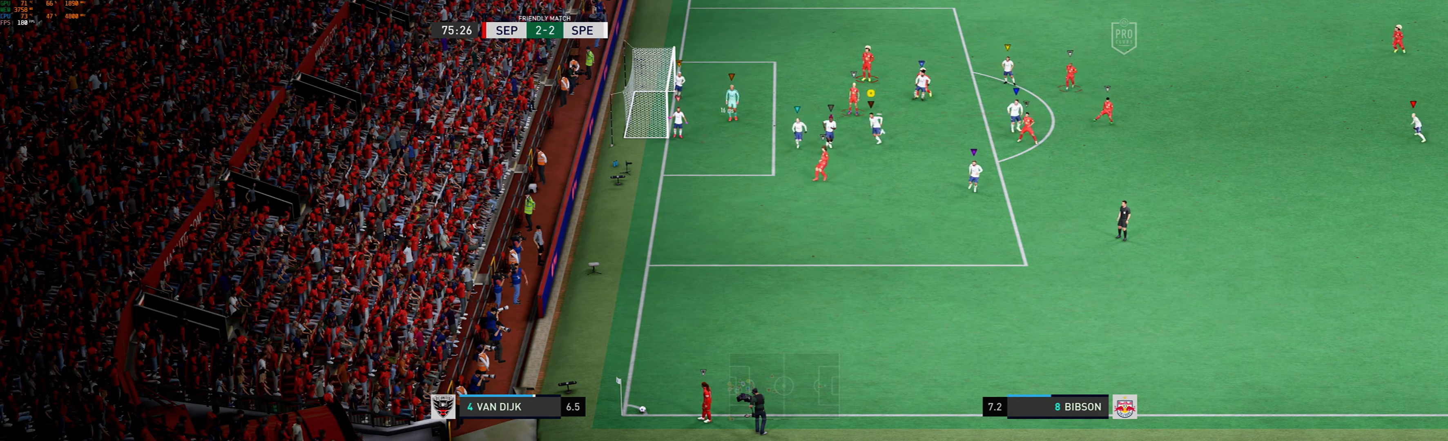
{"dt_ms": 500, "buttons": [], "left_stick": "up-left"}
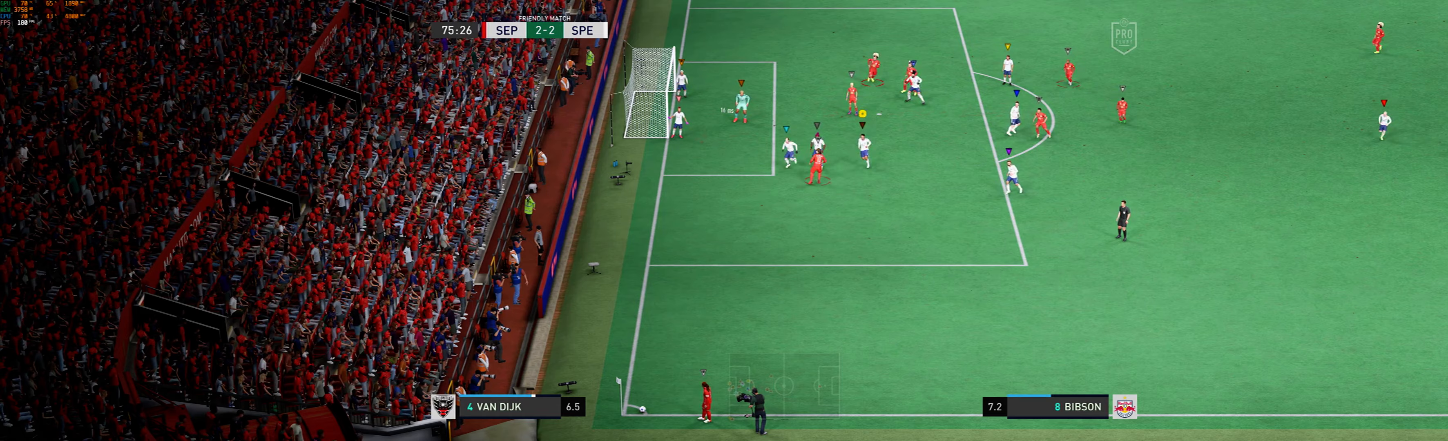
{"dt_ms": 500, "buttons": ["L2"], "left_stick": "up", "events": [[133, "L2", "down"], [167, "left_stick", "up"]]}
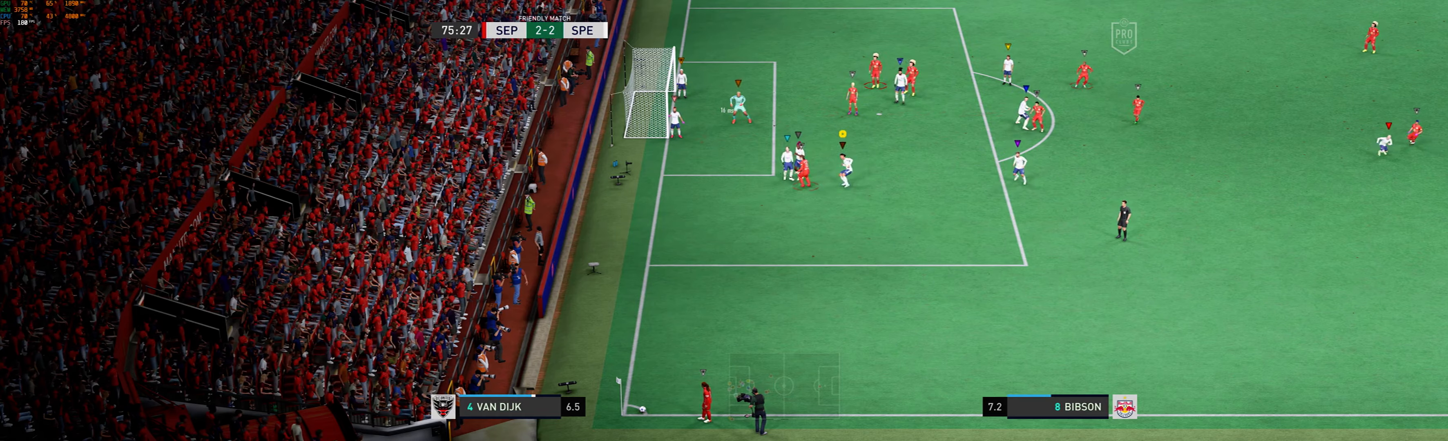
{"dt_ms": 500, "buttons": [], "left_stick": "up", "events": [[167, "L2", "up"]]}
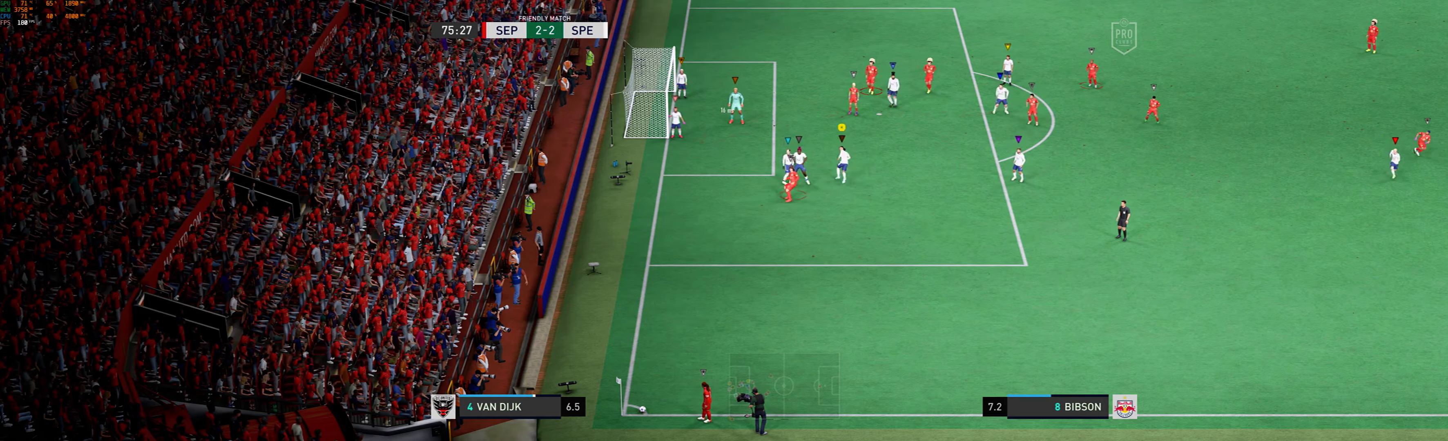
{"dt_ms": 500, "buttons": [], "left_stick": "up", "events": []}
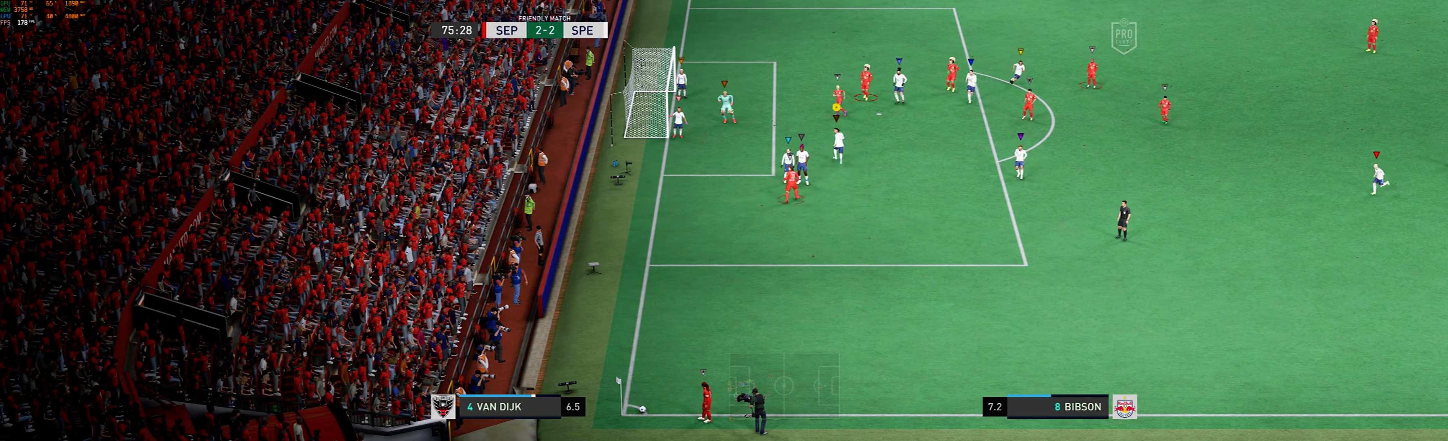
{"dt_ms": 500, "buttons": [], "left_stick": "up", "events": []}
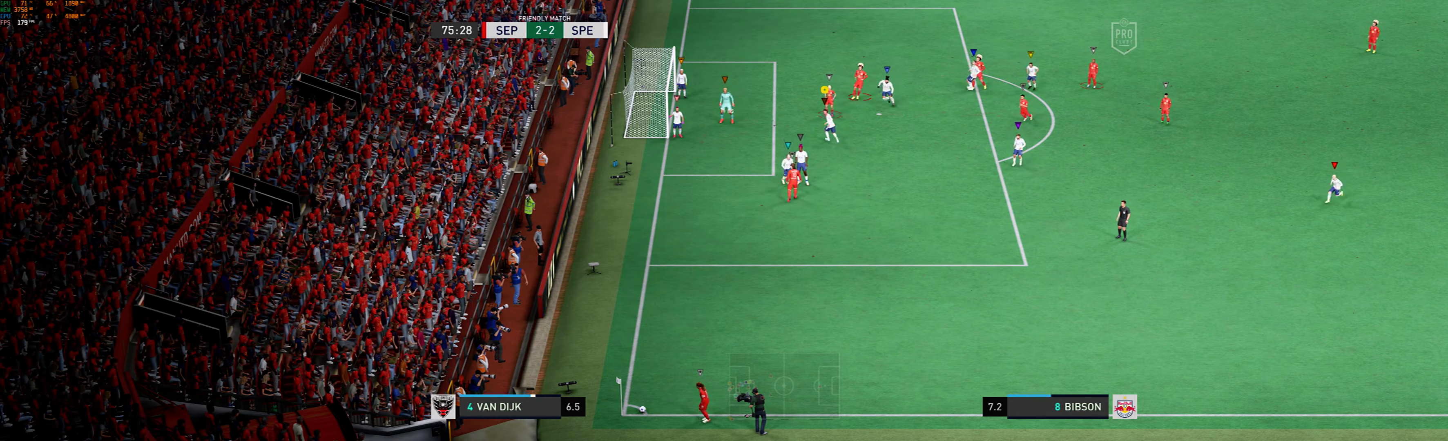
{"dt_ms": 500, "buttons": [], "left_stick": "up", "events": []}
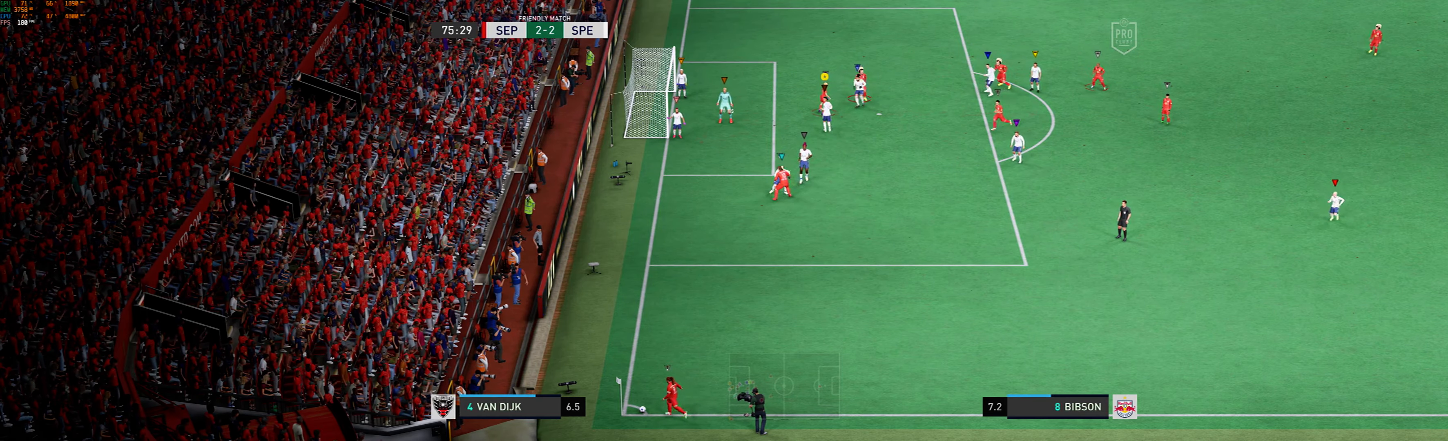
{"dt_ms": 500, "buttons": ["L2"], "left_stick": "center", "events": [[200, "left_stick", "center"], [333, "L2", "down"], [367, "left_stick", "up-left"], [433, "left_stick", "center"]]}
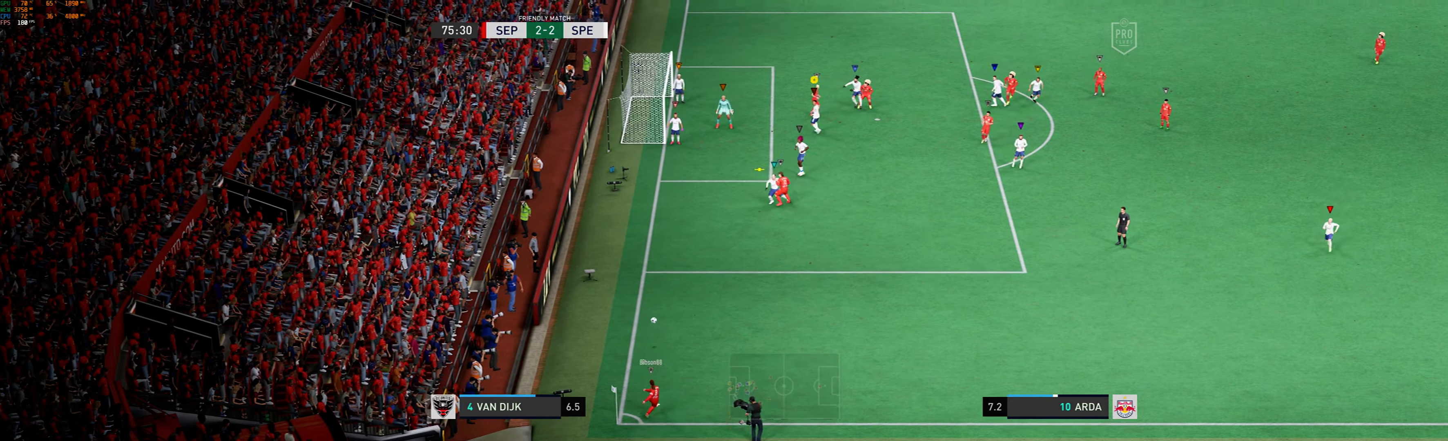
{"dt_ms": 500, "buttons": ["L2"], "left_stick": "down-left", "events": [[200, "left_stick", "down"], [367, "left_stick", "down-left"]]}
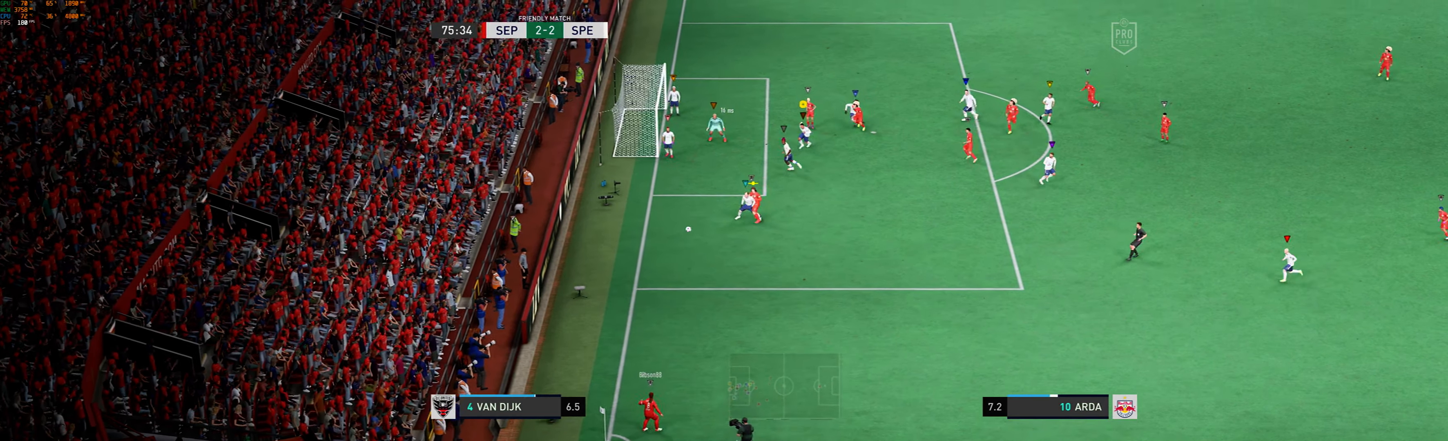
{"dt_ms": 500, "buttons": ["L2"], "left_stick": "down-right", "events": [[367, "left_stick", "down-right"]]}
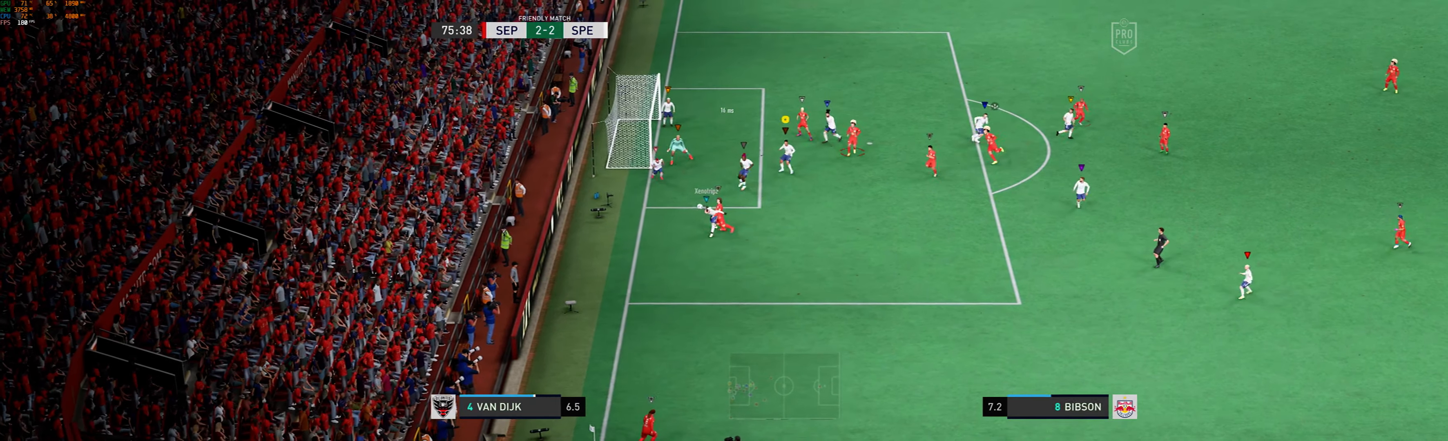
{"dt_ms": 500, "buttons": ["L2"], "left_stick": "down", "events": [[400, "left_stick", "down"]]}
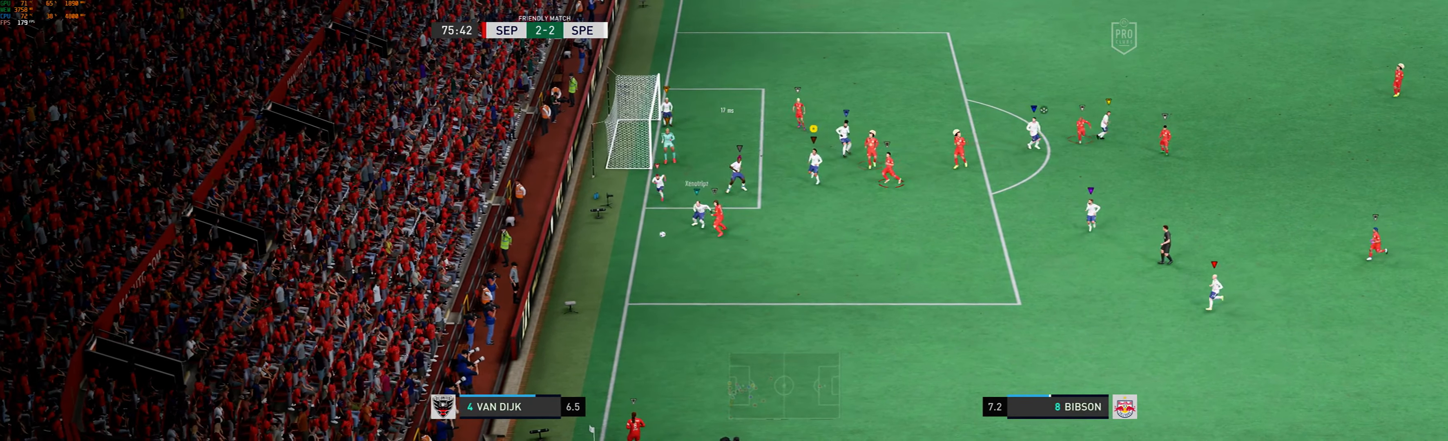
{"dt_ms": 1000, "buttons": [], "left_stick": "center"}
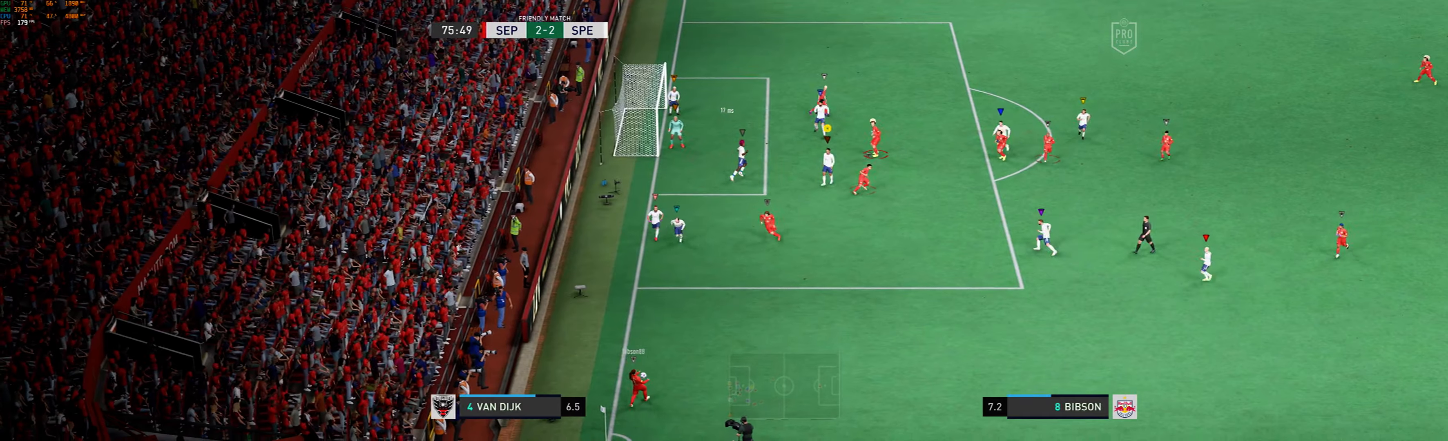
{"dt_ms": 500, "buttons": [], "left_stick": "down", "events": [[466, "left_stick", "down"]]}
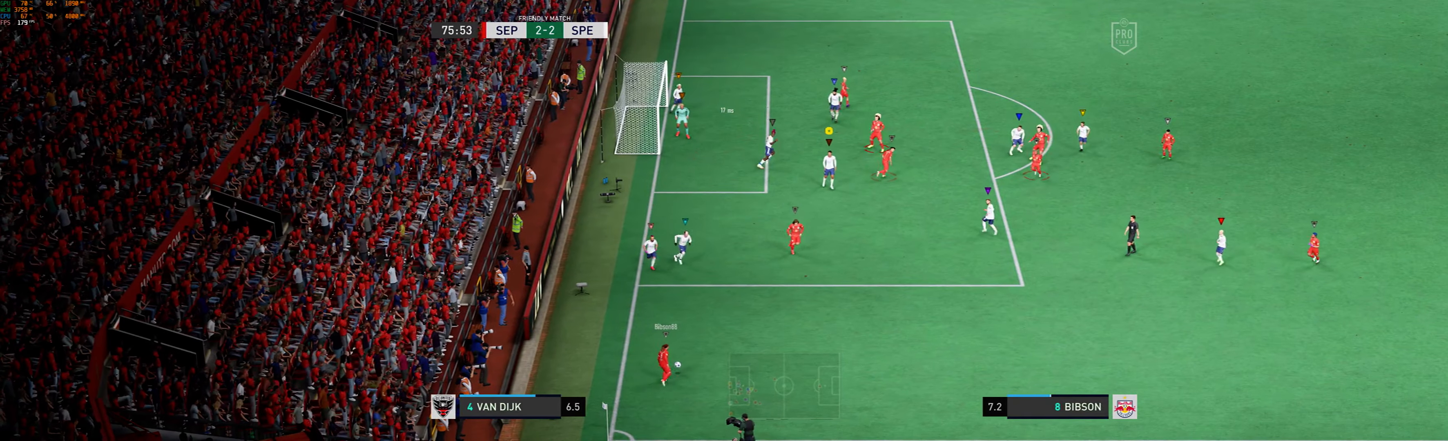
{"dt_ms": 500, "buttons": [], "left_stick": "right", "events": [[133, "left_stick", "down-right"], [400, "left_stick", "right"]]}
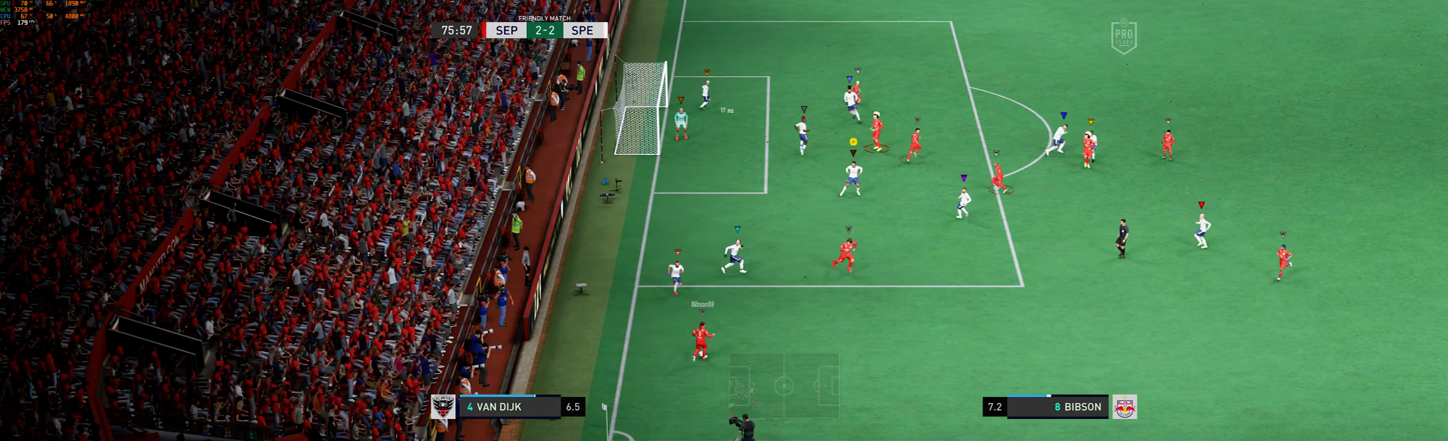
{"dt_ms": 500, "buttons": ["L2"], "left_stick": "up", "events": [[33, "left_stick", "up-right"], [66, "L2", "down"], [200, "left_stick", "up"]]}